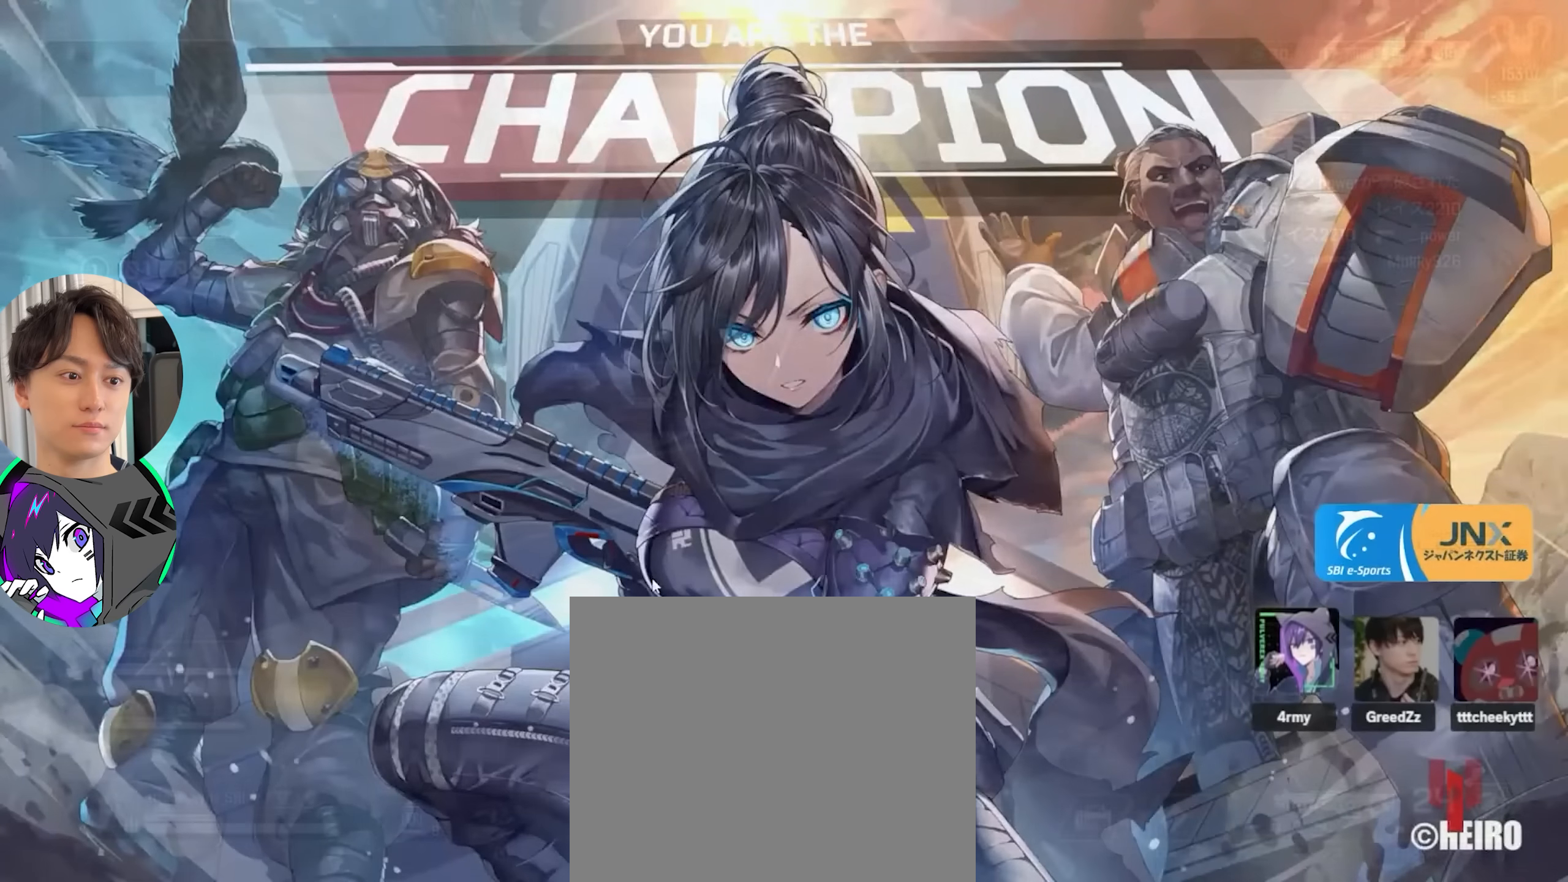
Gameplay with a controller (PlayStation layout); each line is a JSON object with the inputs held at the frame after it. "events" lists button and stick changes between this image and that frame as [ms after this image, input, new state], when the widget could be followed in between. Not read: HOME L3 R3.
{"buttons": ["CROSS"], "left_stick": "up-right", "right_stick": "center", "events": [[50, "left_stick", "up"], [83, "right_stick", "right"], [100, "CIRCLE", "down"], [200, "CIRCLE", "up"], [200, "right_stick", "center"], [250, "right_stick", "up-left"], [300, "left_stick", "up-right"], [300, "right_stick", "center"], [383, "CROSS", "down"]]}
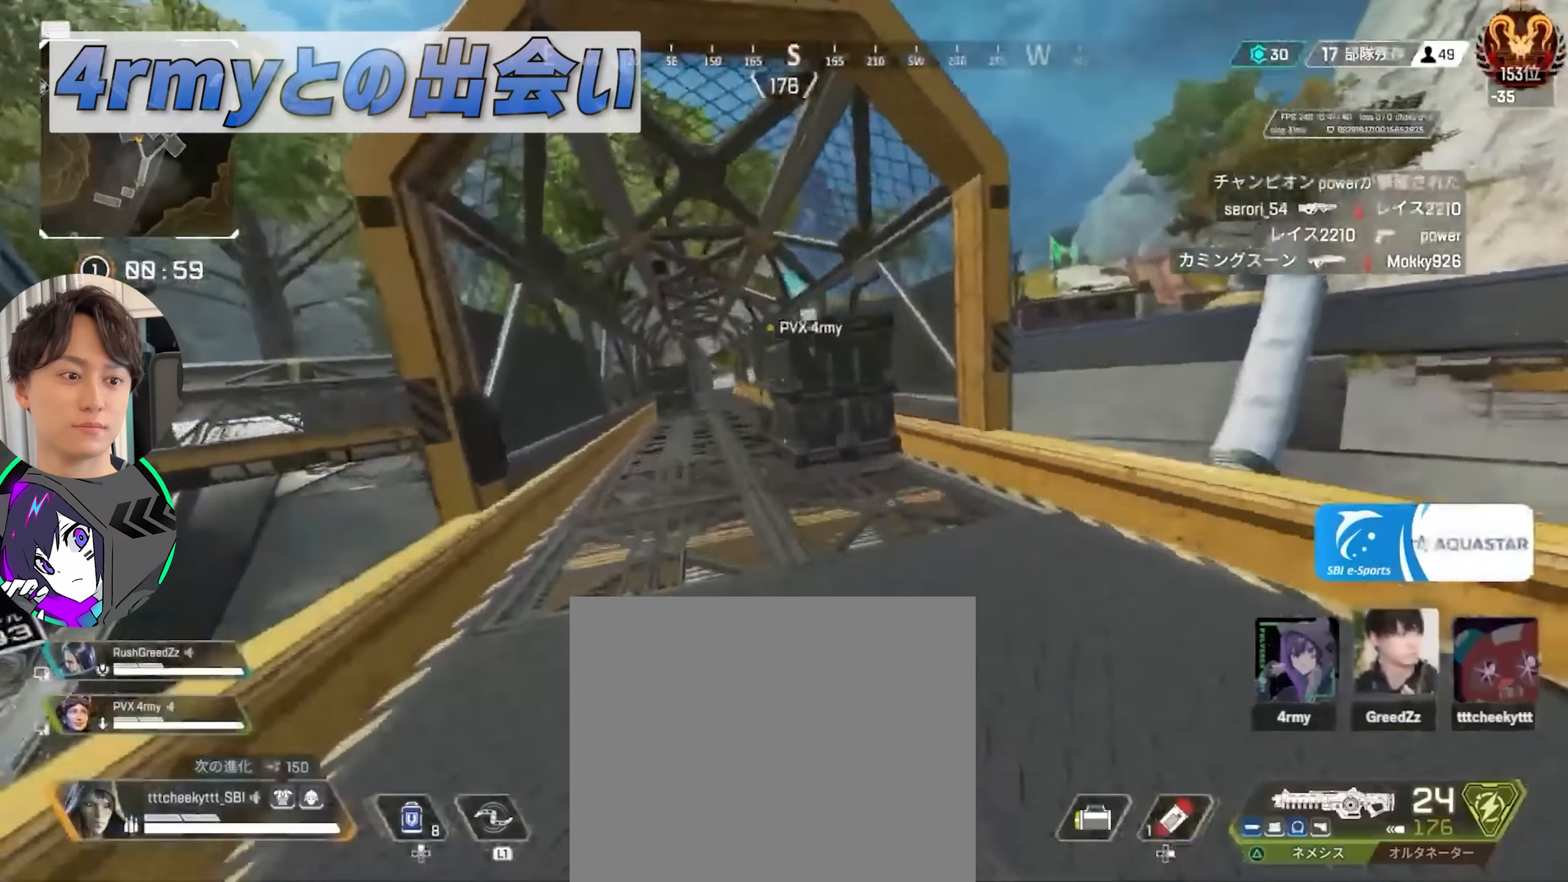
{"buttons": [], "left_stick": "up", "right_stick": "center", "events": [[16, "CROSS", "up"], [116, "left_stick", "right"], [333, "left_stick", "up-right"], [466, "left_stick", "up"]]}
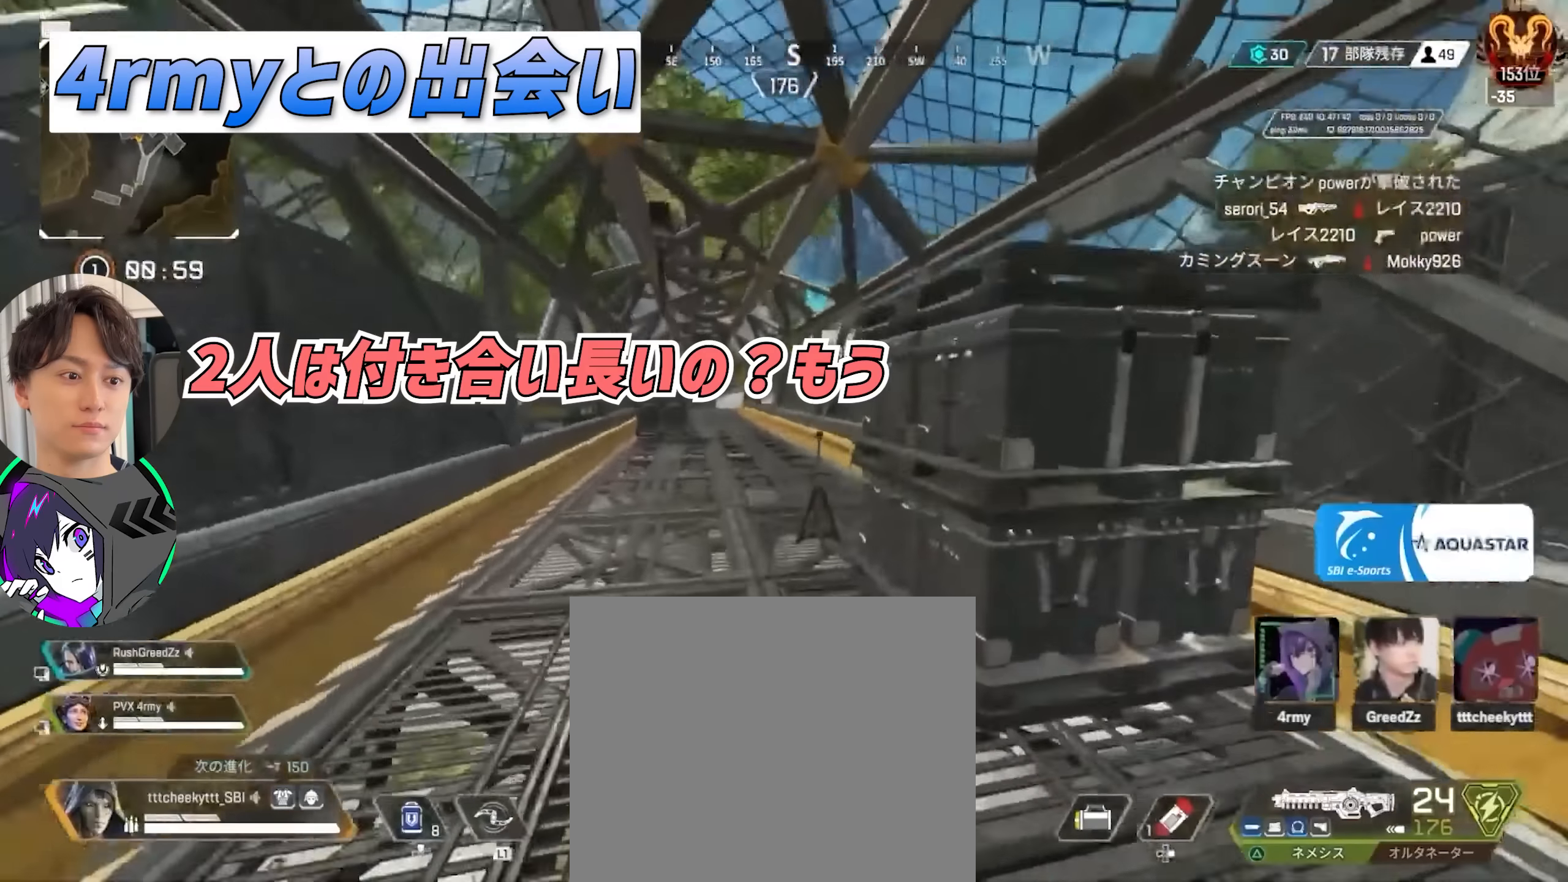
{"buttons": [], "left_stick": "up", "right_stick": "center", "events": []}
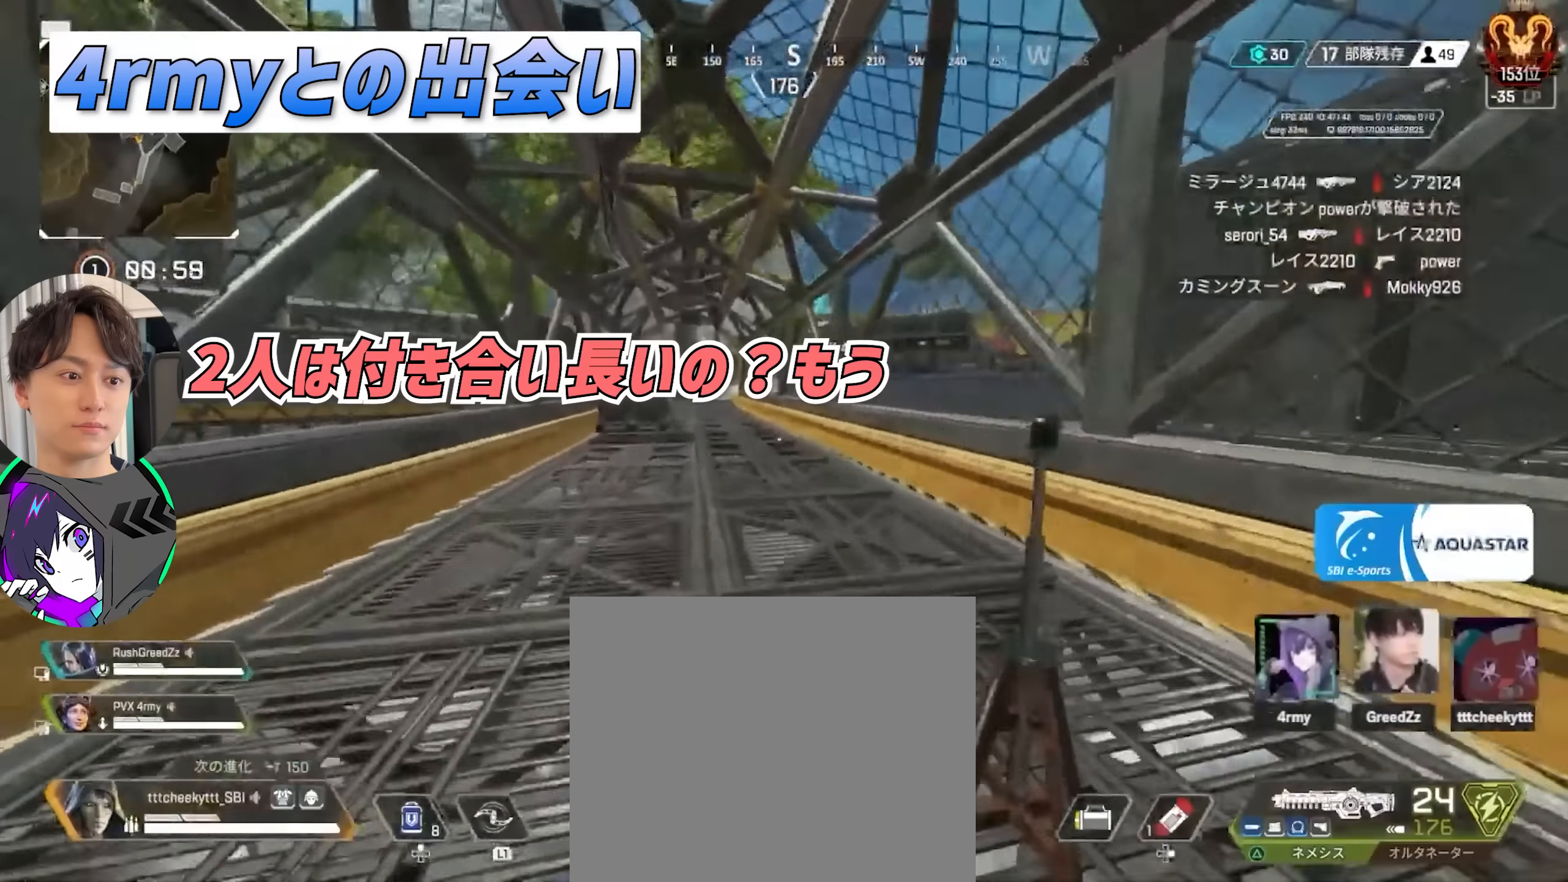
{"buttons": [], "left_stick": "up", "right_stick": "center", "events": []}
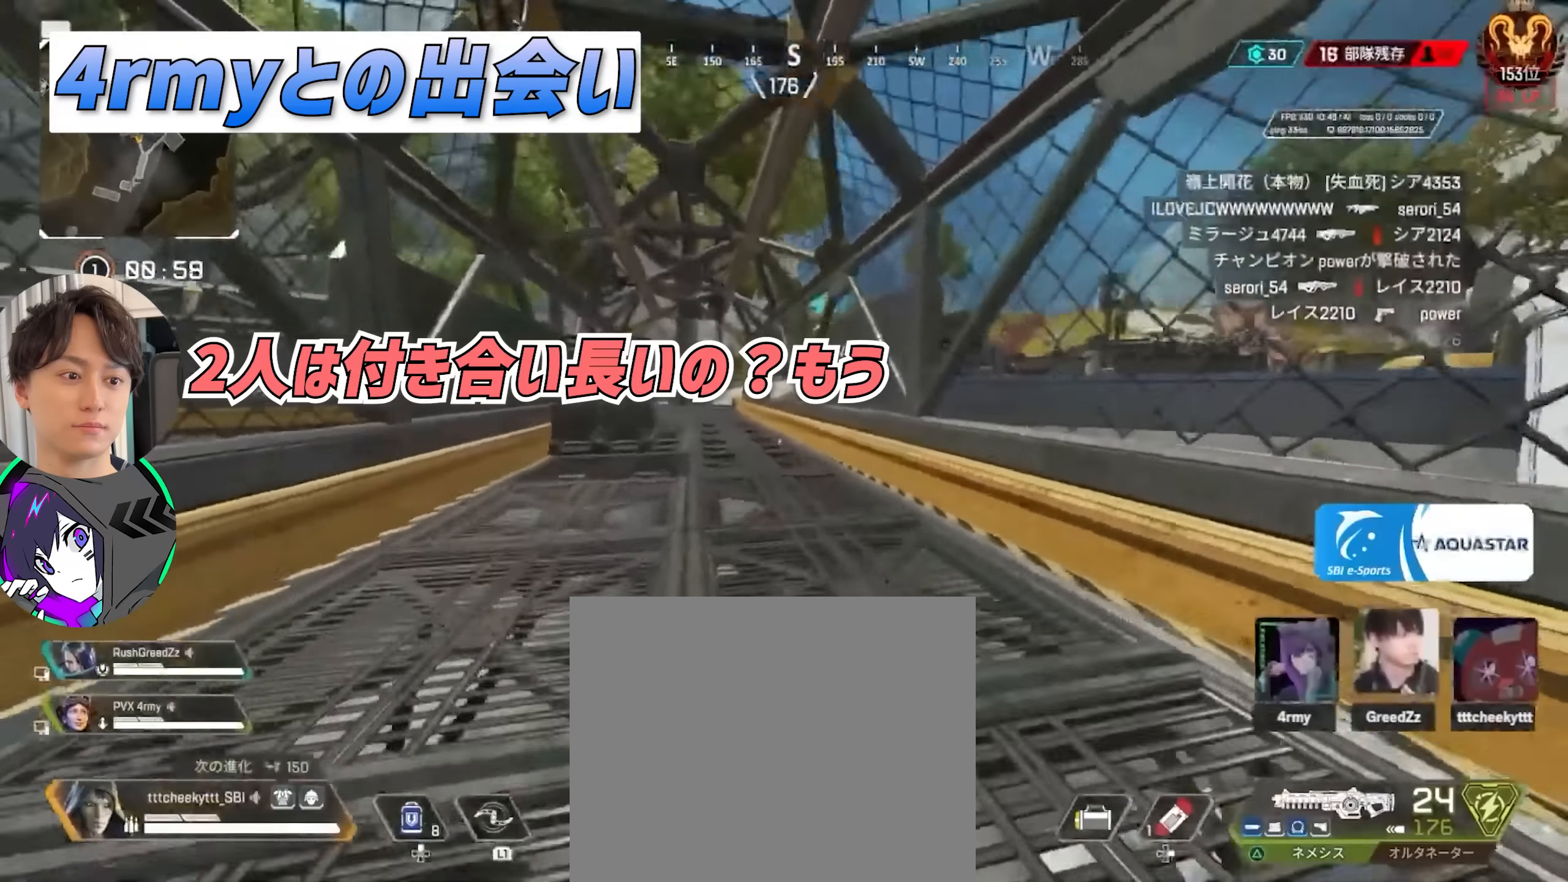
{"buttons": [], "left_stick": "up", "right_stick": "center", "events": []}
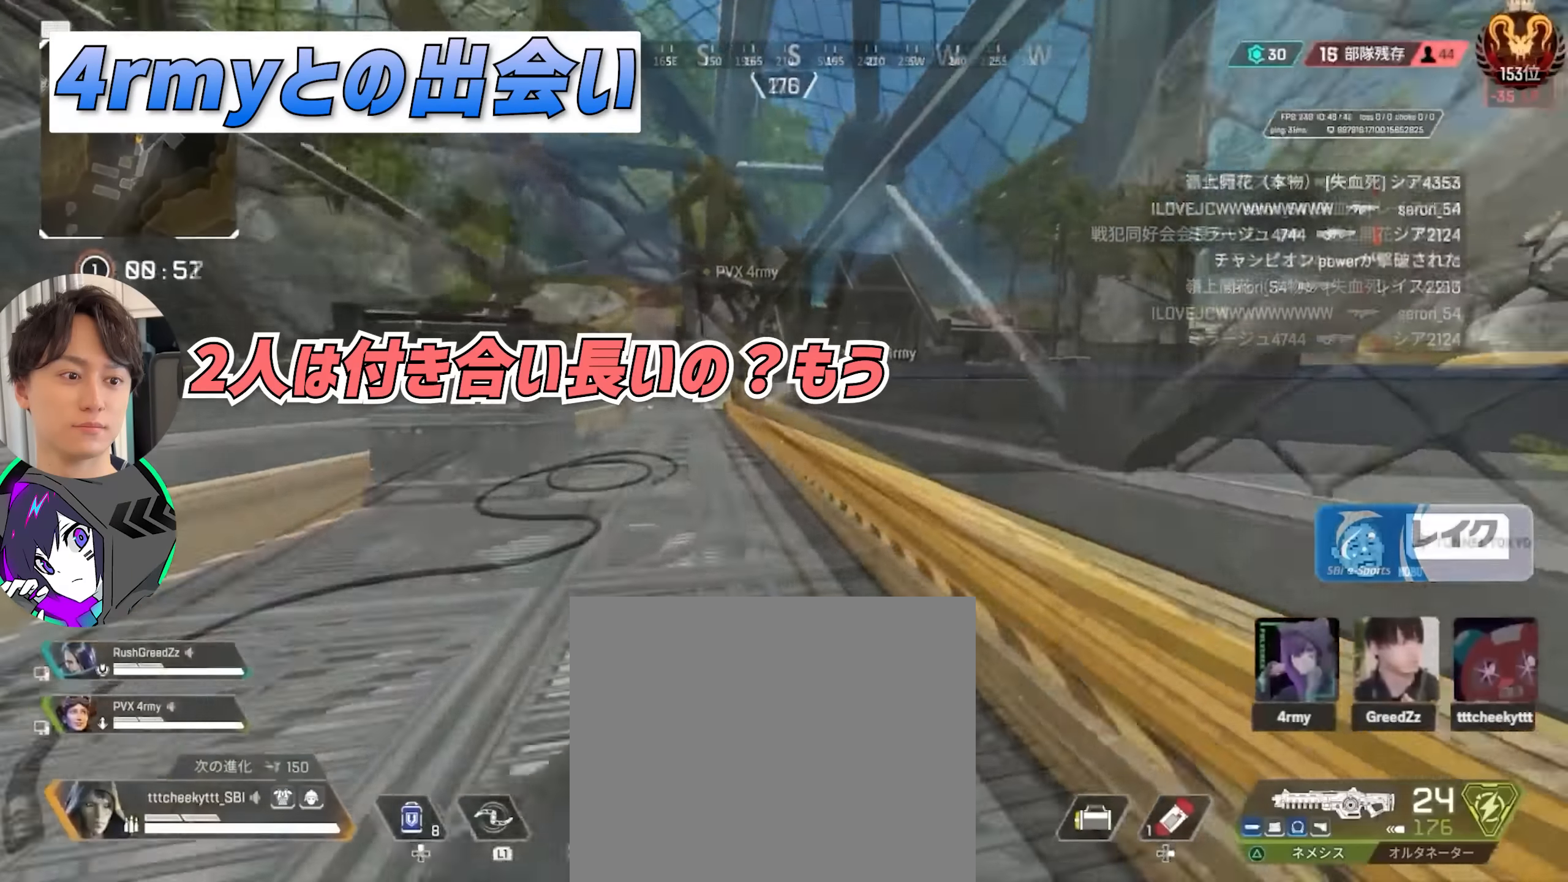
{"buttons": [], "left_stick": "up", "right_stick": "center", "events": []}
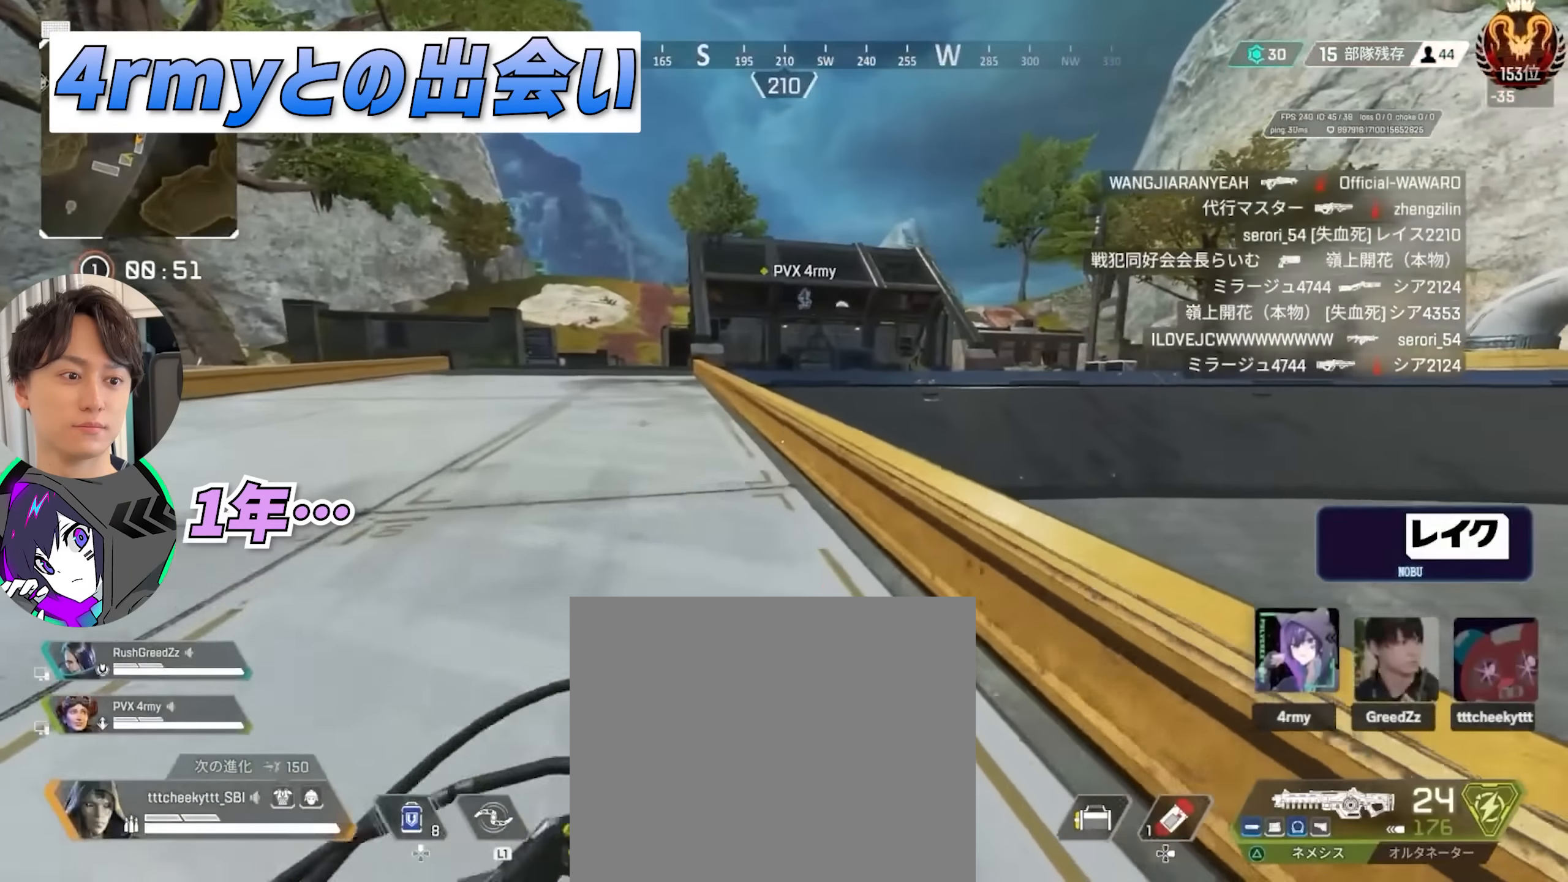
{"buttons": [], "left_stick": "up", "right_stick": "center", "events": []}
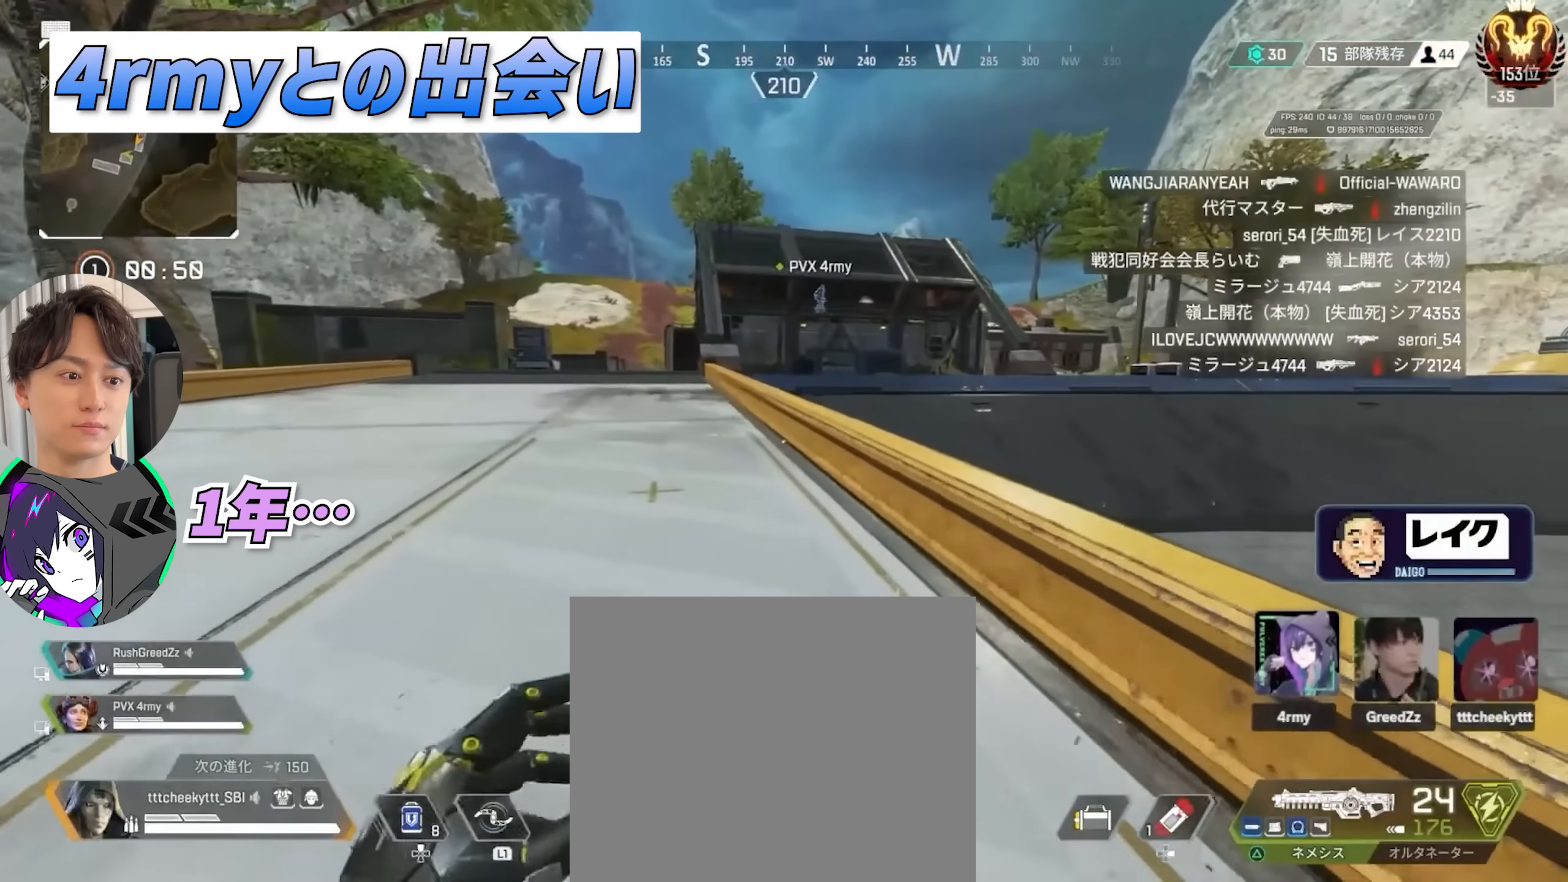
{"buttons": [], "left_stick": "up", "right_stick": "center", "events": []}
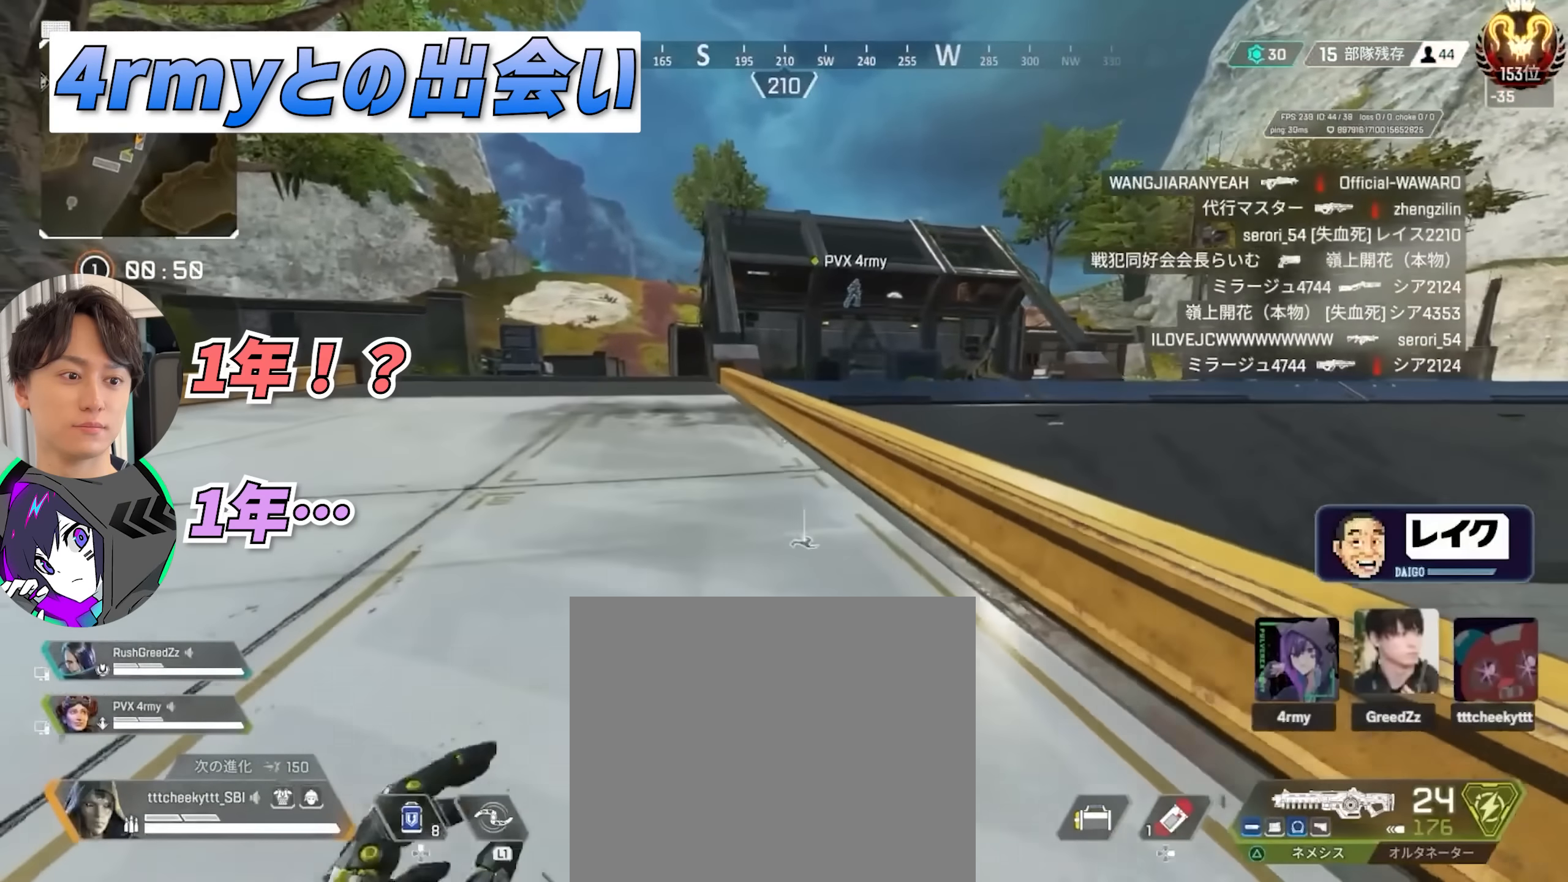
{"buttons": [], "left_stick": "up", "right_stick": "center", "events": []}
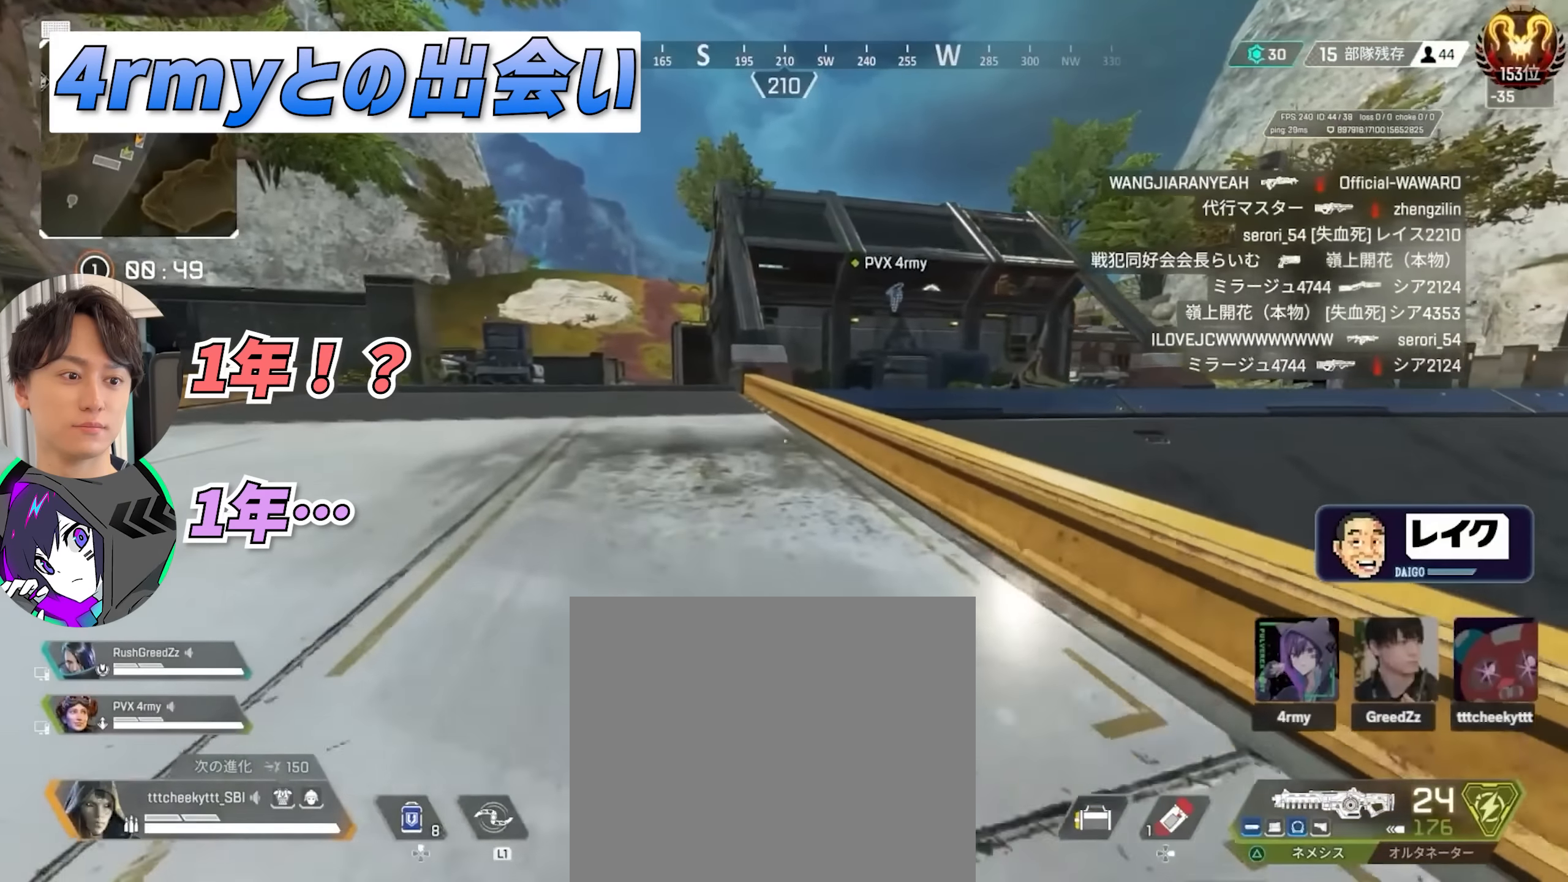
{"buttons": [], "left_stick": "center", "right_stick": "center", "events": [[150, "CROSS", "down"], [233, "CROSS", "up"], [500, "left_stick", "center"]]}
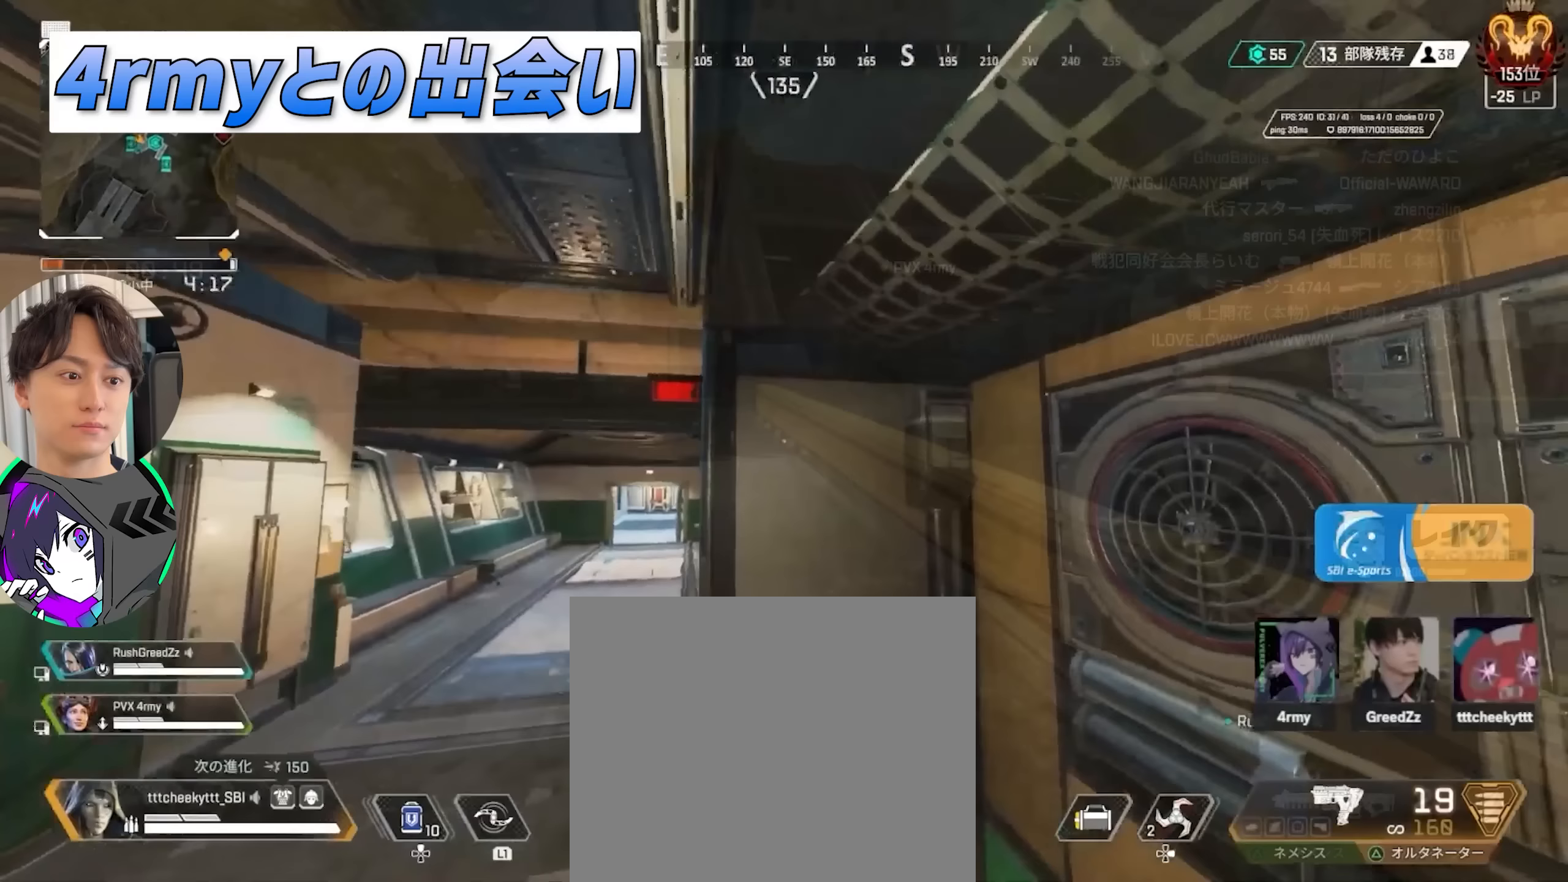
{"buttons": [], "left_stick": "center", "right_stick": "center", "events": [[317, "left_stick", "down-left"], [500, "left_stick", "center"]]}
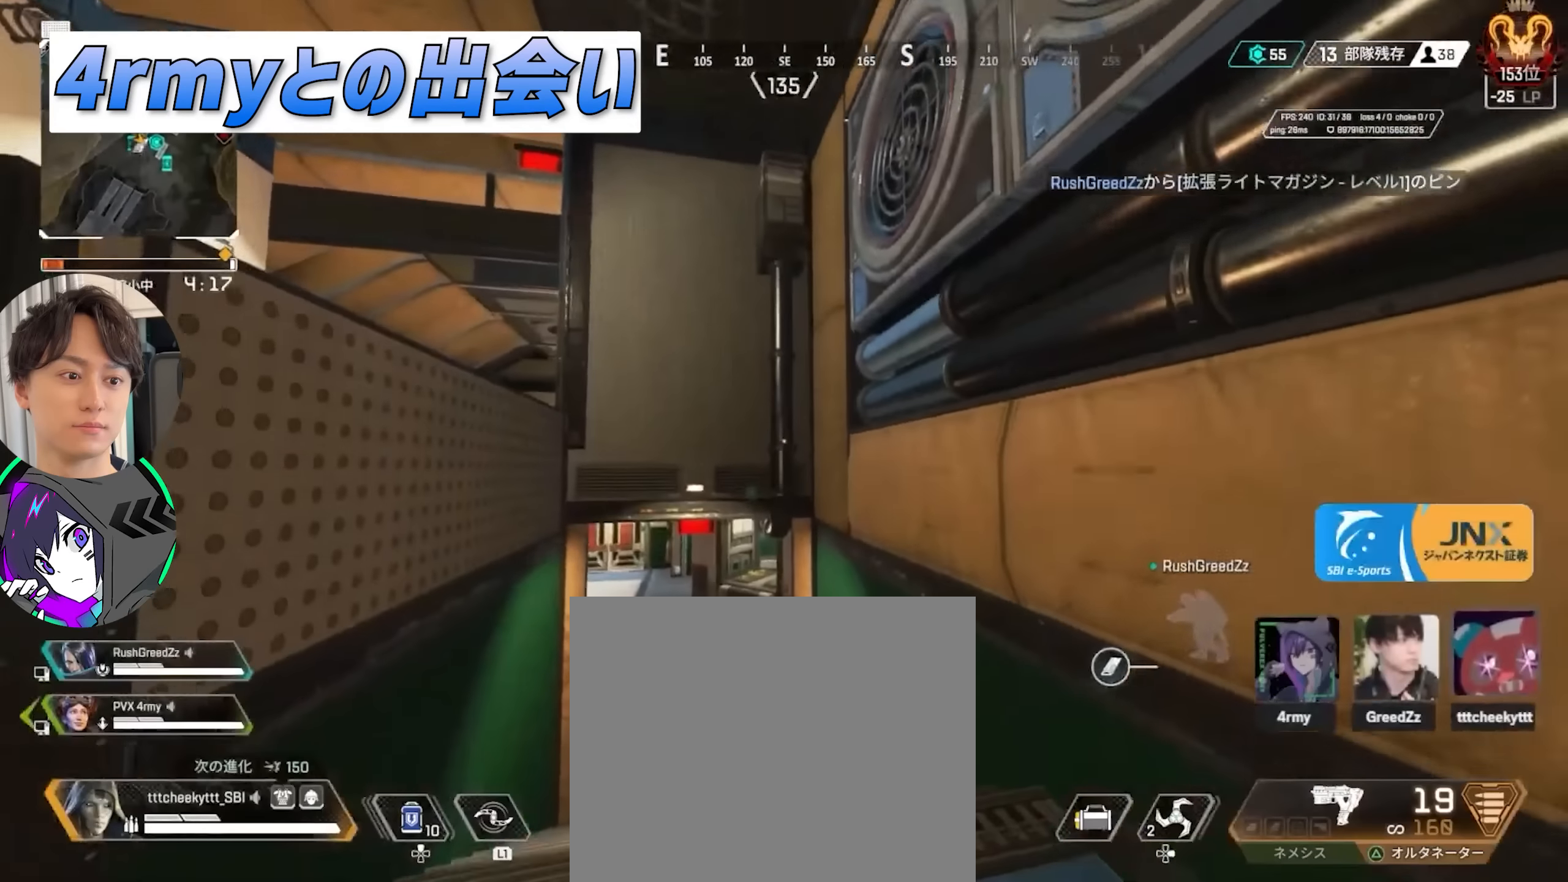
{"buttons": [], "left_stick": "up", "right_stick": "center", "events": [[100, "left_stick", "up"]]}
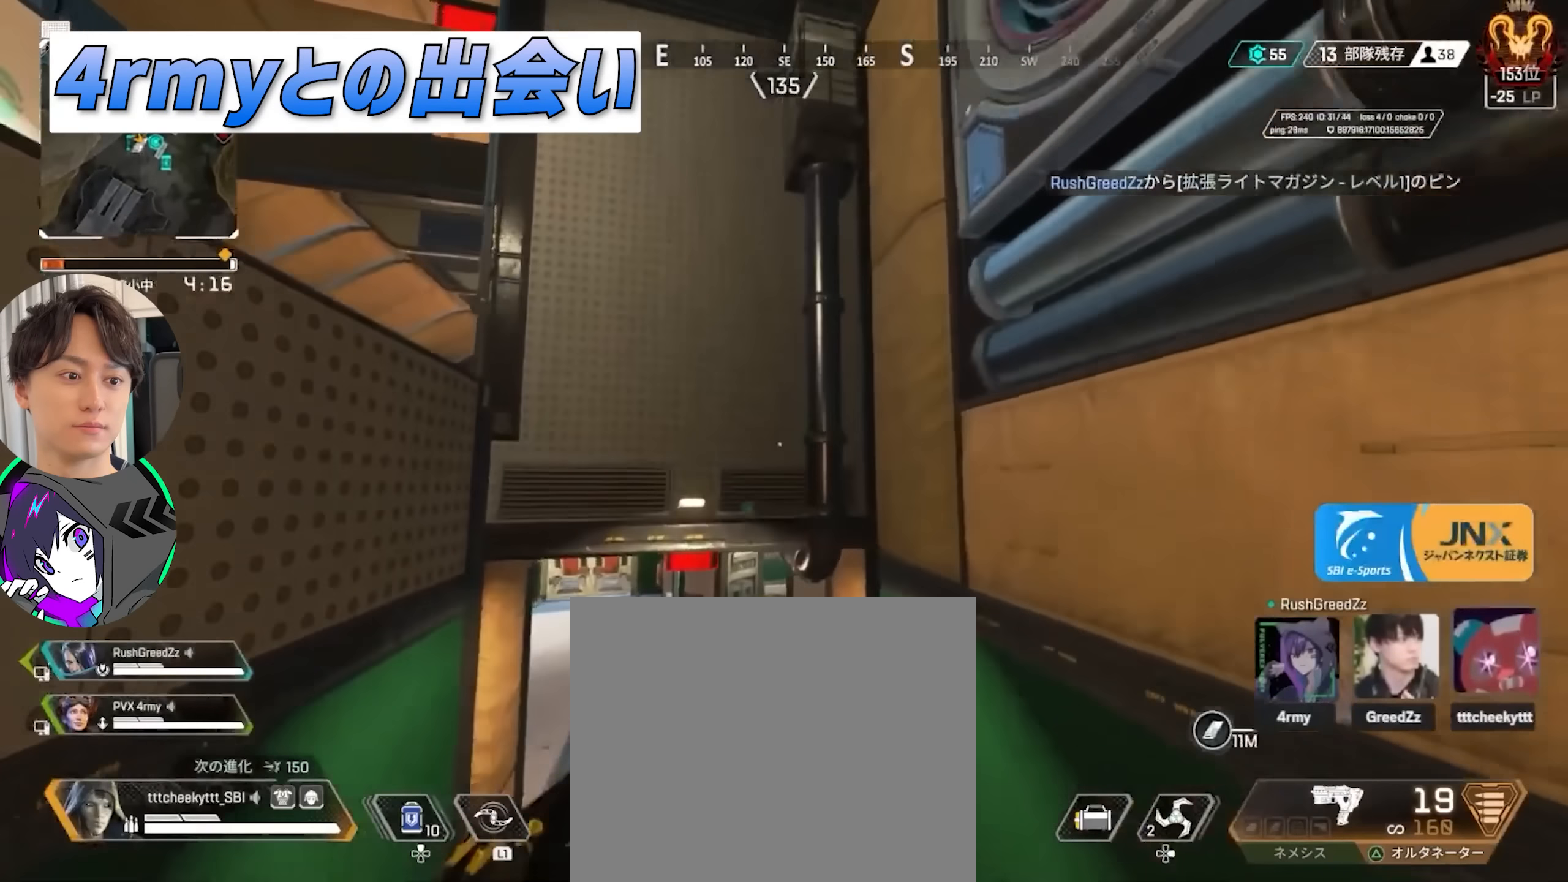
{"buttons": [], "left_stick": "up", "right_stick": "center", "events": [[333, "right_stick", "left"], [467, "right_stick", "center"]]}
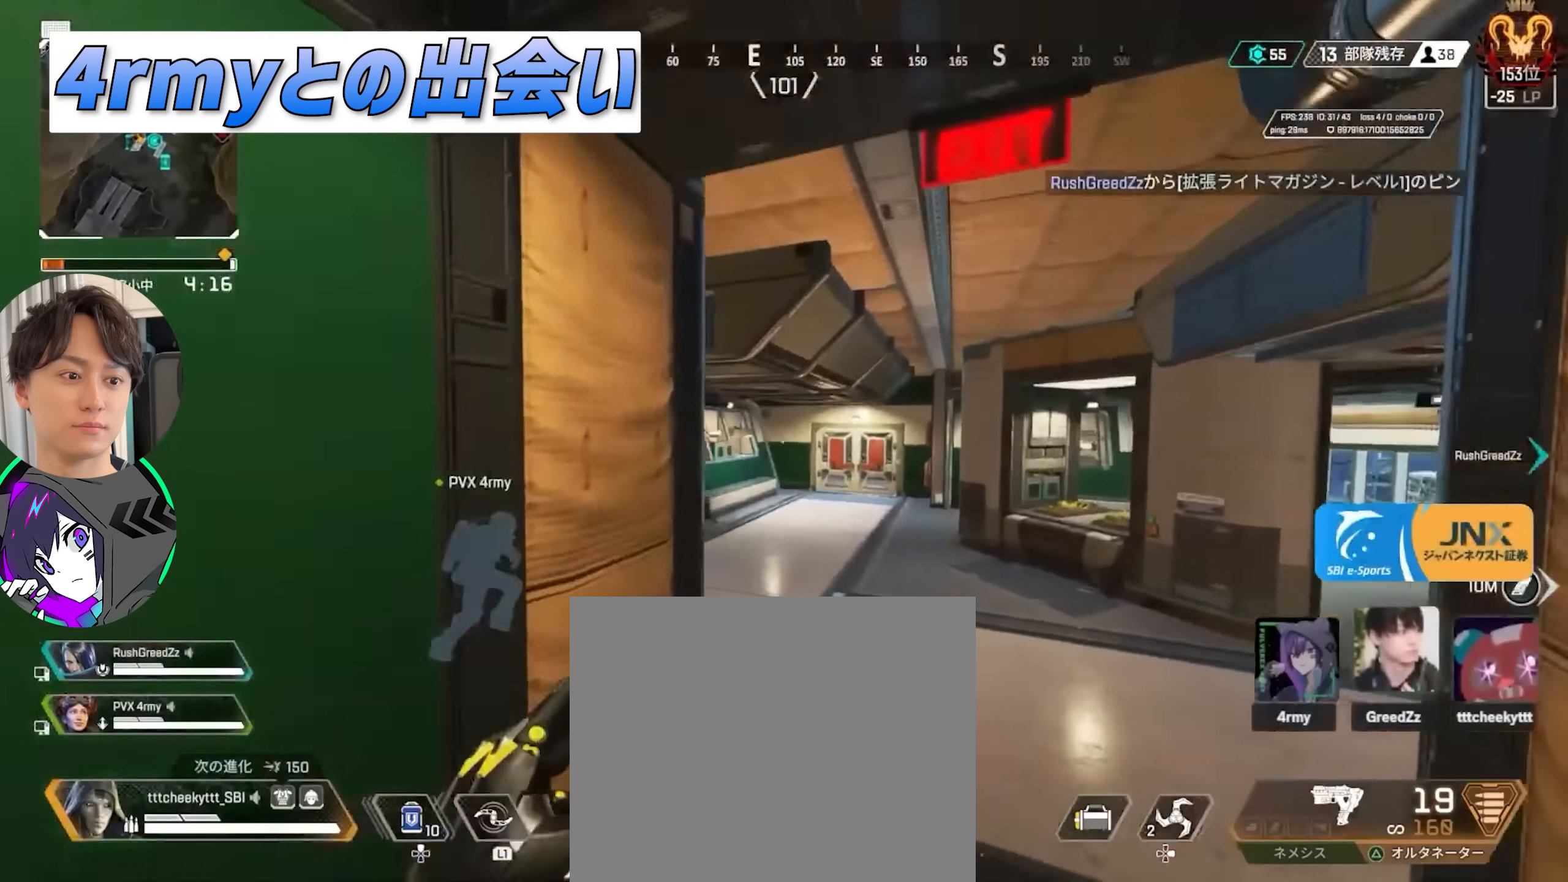
{"buttons": [], "left_stick": "up", "right_stick": "center", "events": [[250, "right_stick", "left"], [450, "right_stick", "center"]]}
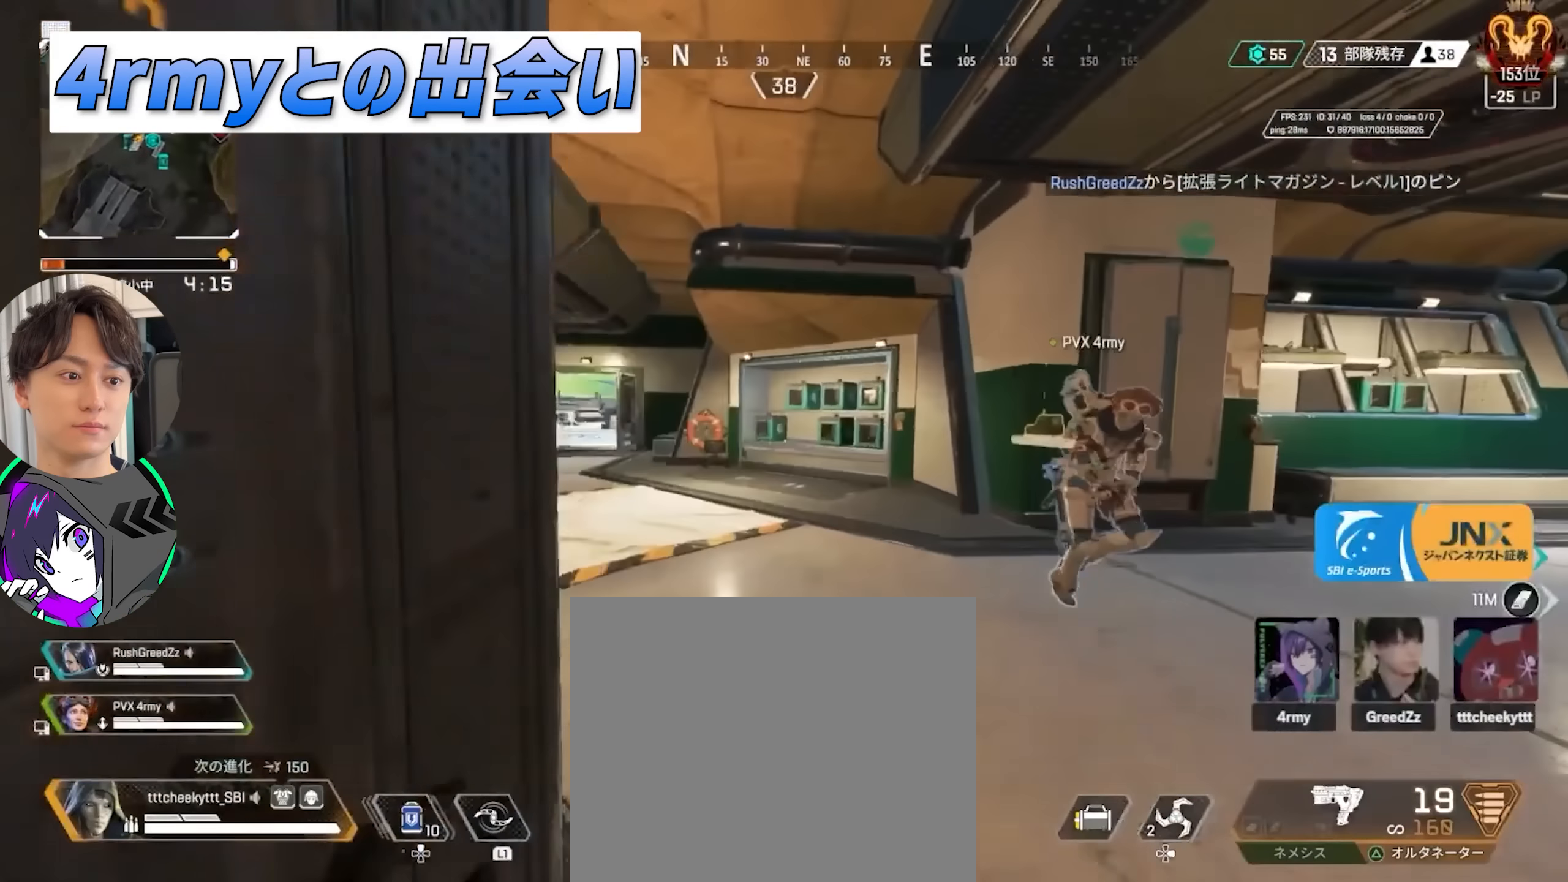
{"buttons": [], "left_stick": "up", "right_stick": "center", "events": [[83, "right_stick", "left"], [450, "right_stick", "center"]]}
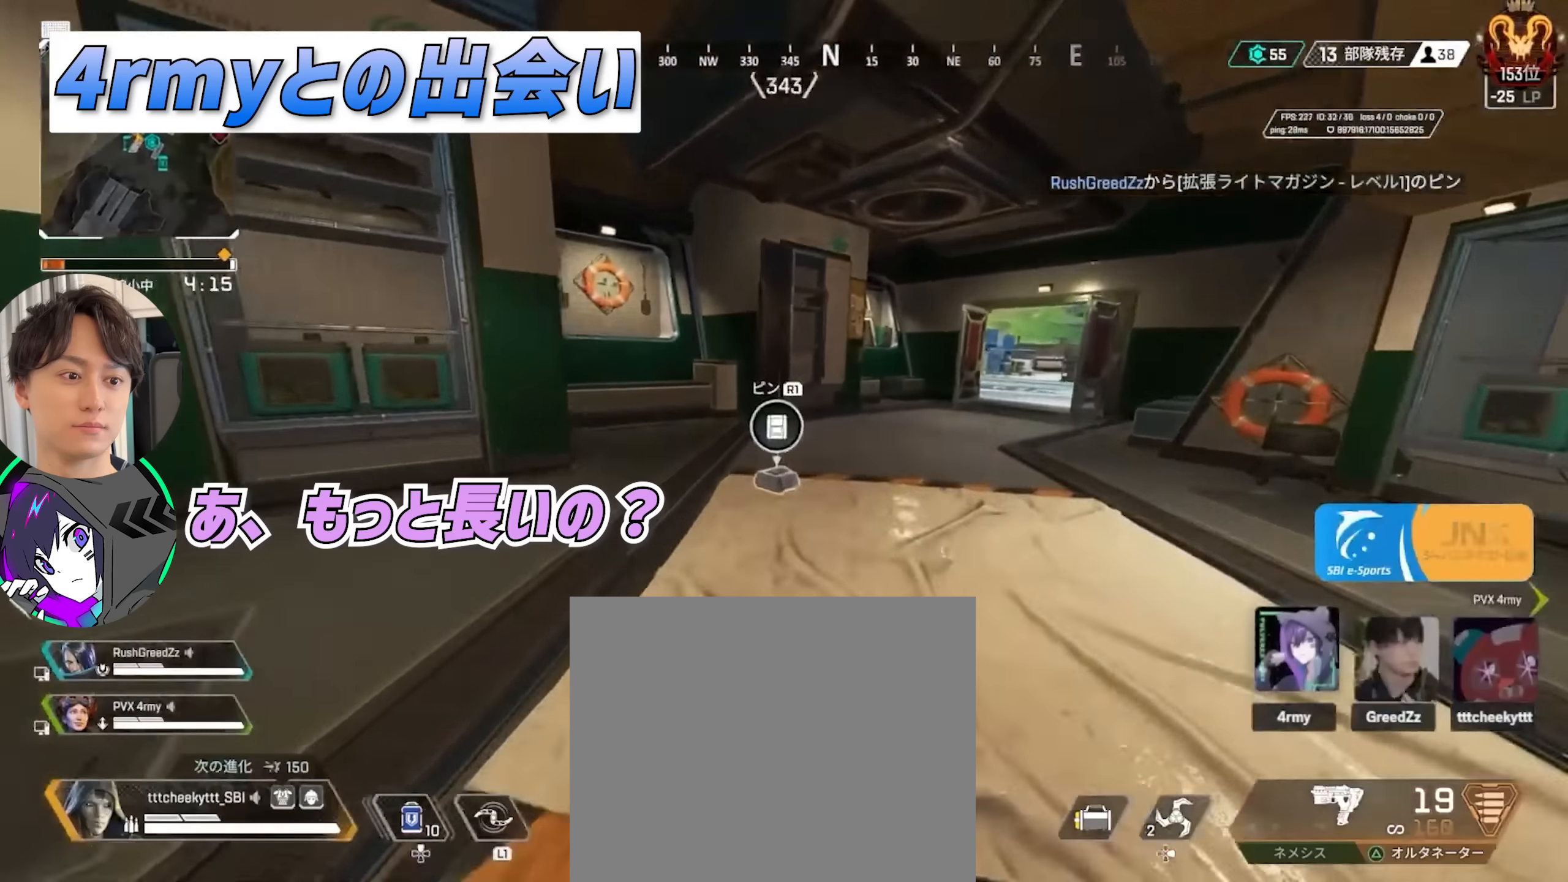
{"buttons": [], "left_stick": "up-left", "right_stick": "left", "events": [[150, "left_stick", "right"], [200, "right_stick", "left"], [267, "left_stick", "down"], [350, "left_stick", "down-left"], [500, "left_stick", "up-left"]]}